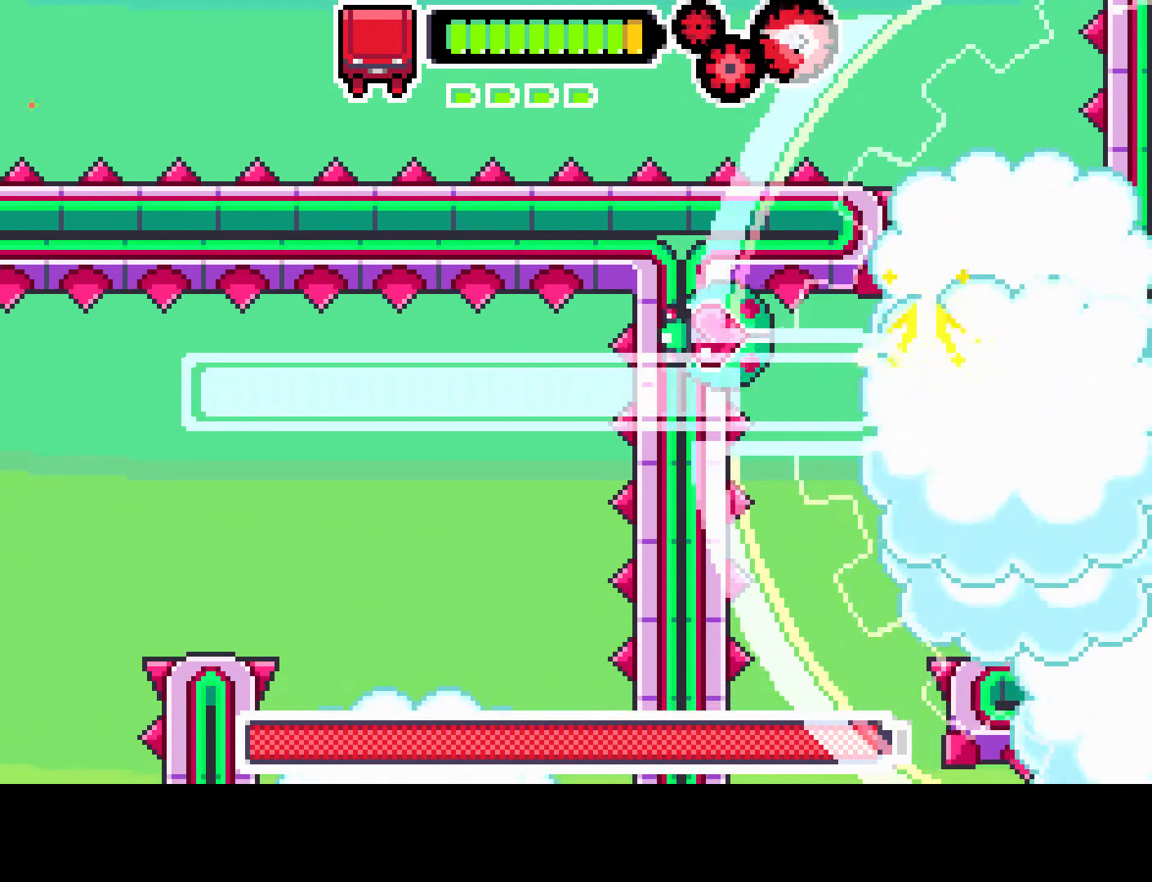
Gameplay with a controller (PlayStation layout); each line is a JSON object with the inputs held at the frame after it. "events" lists button and stick changes between this image and that frame as [ms after this image, input, new state], when the widget could be followed in between. Not read: L3 R3.
{"buttons": ["R1"], "left_stick": "center", "right_stick": "center", "events": [[100, "DPAD_LEFT", "up"]]}
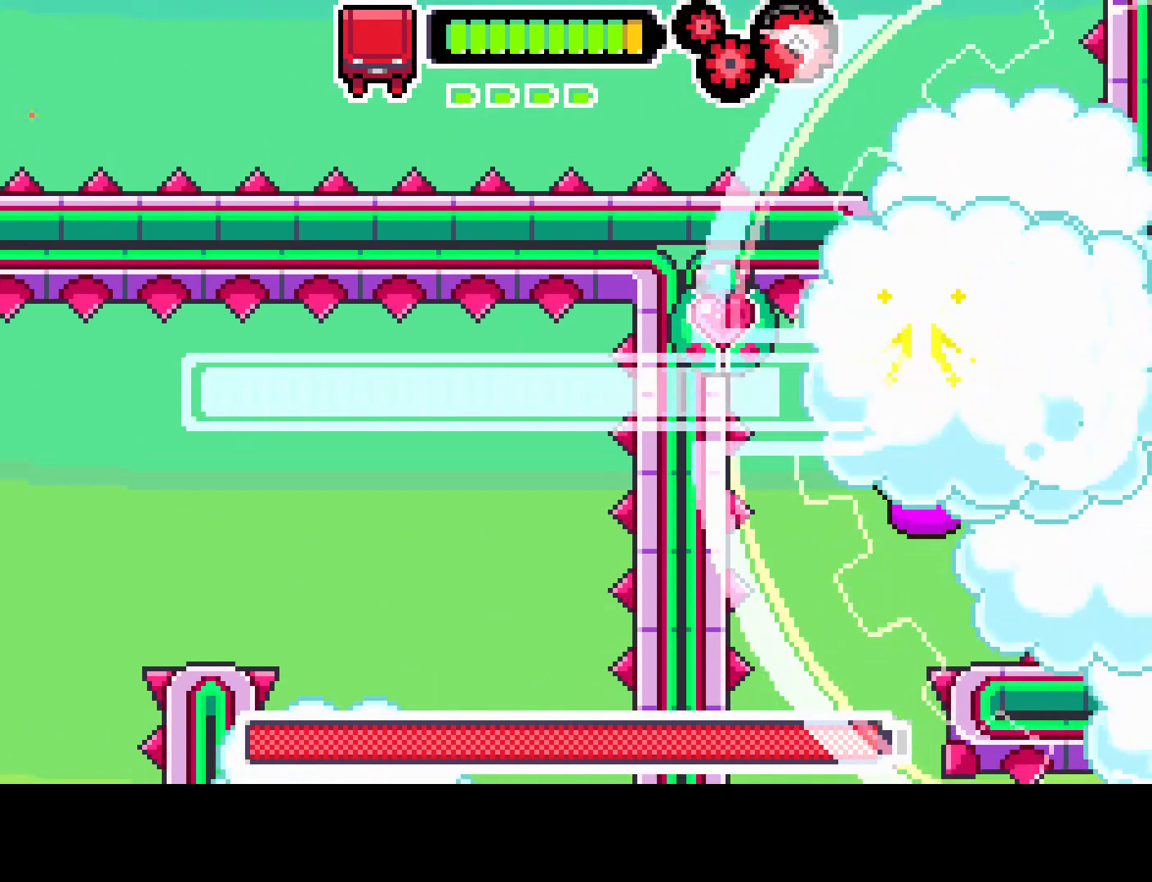
{"buttons": ["R1"], "left_stick": "center", "right_stick": "center", "events": []}
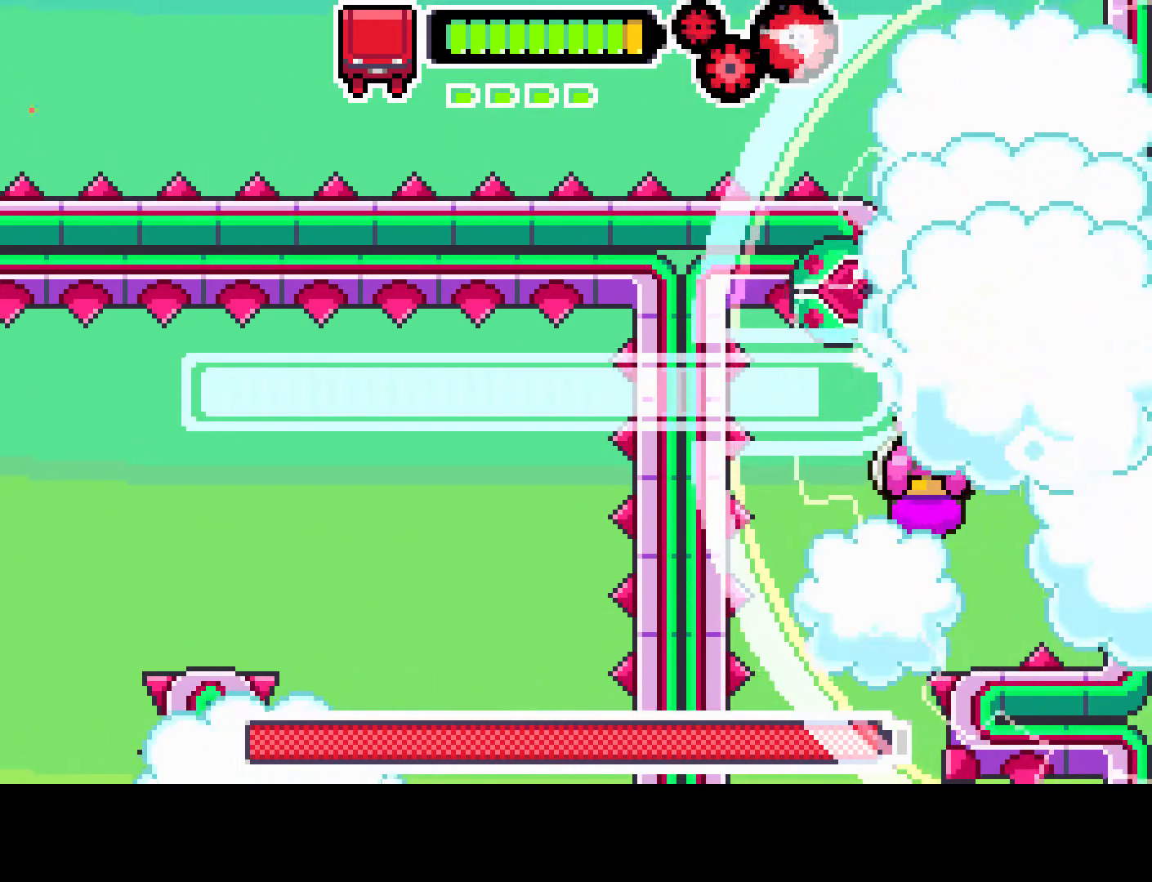
{"buttons": ["R1"], "left_stick": "center", "right_stick": "center", "events": []}
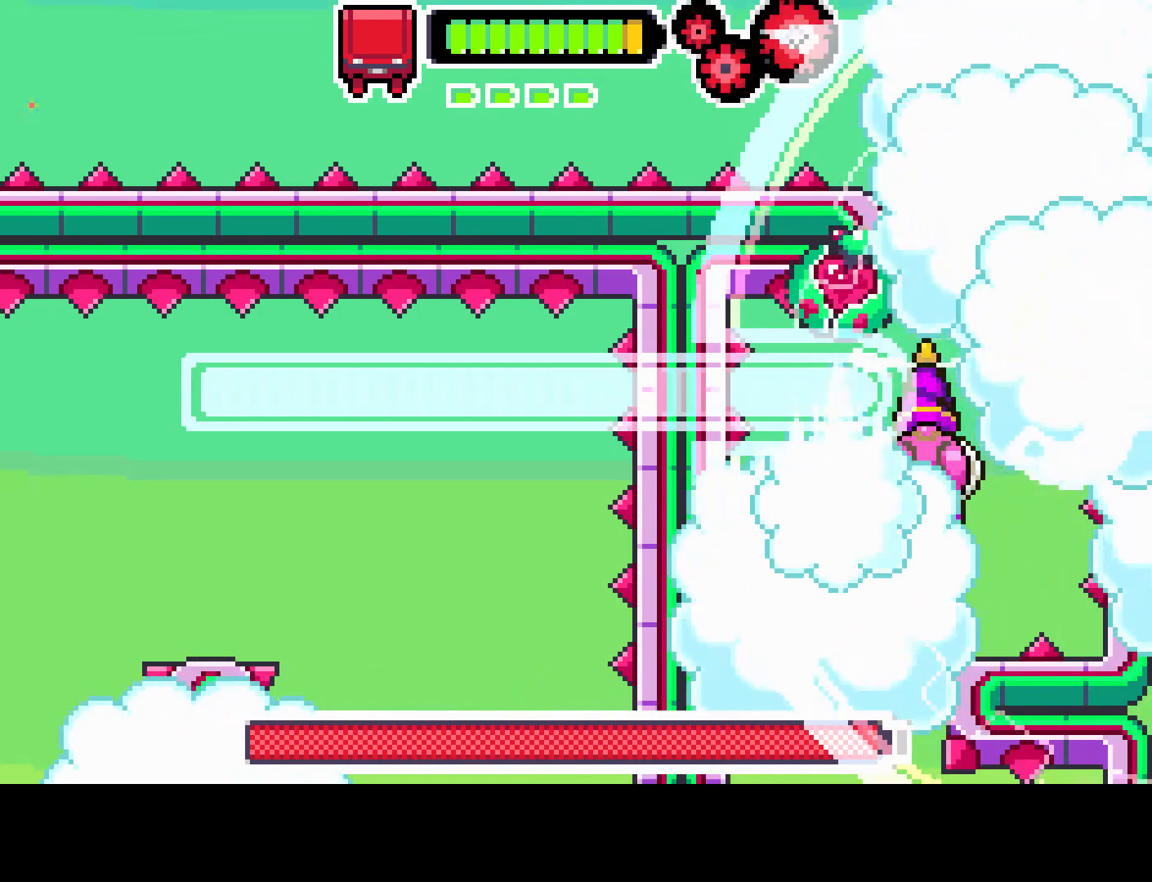
{"buttons": ["R1", "DPAD_RIGHT"], "left_stick": "center", "right_stick": "center", "events": [[167, "DPAD_RIGHT", "down"]]}
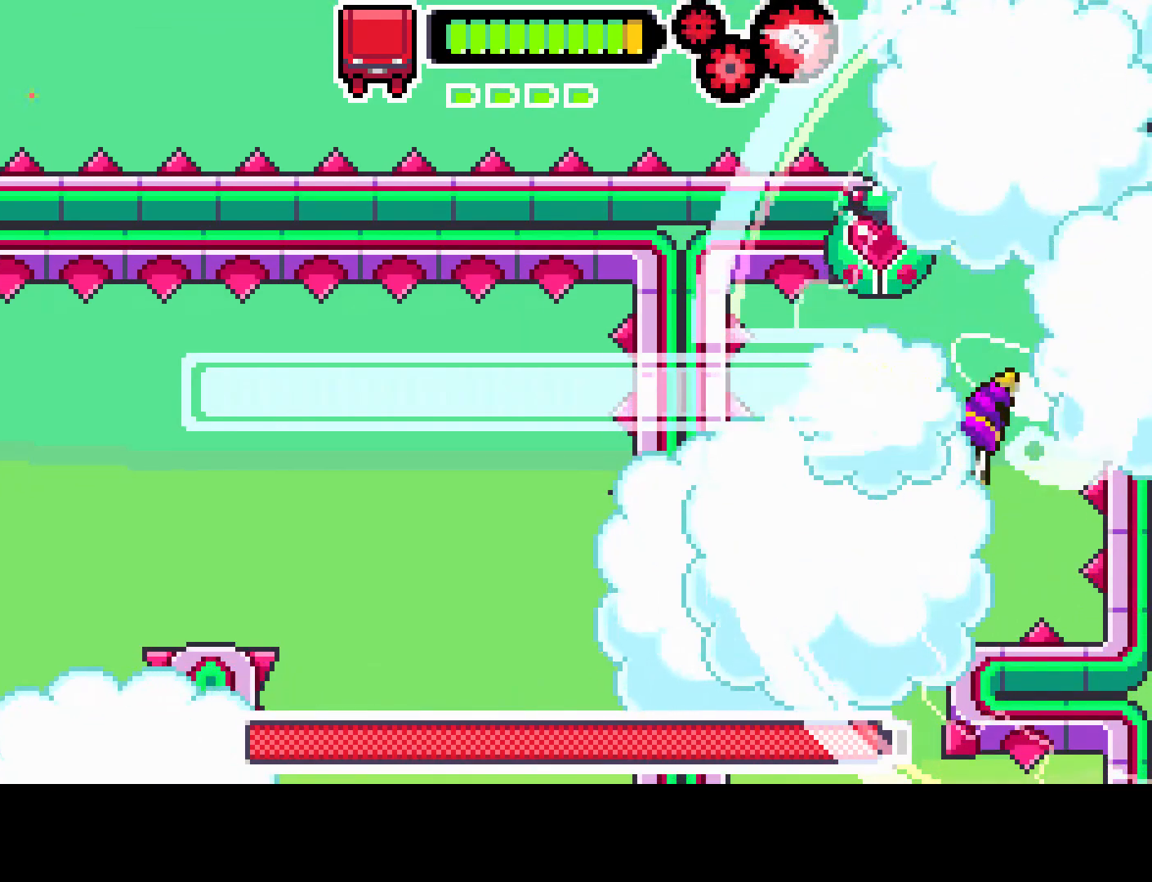
{"buttons": ["R1"], "left_stick": "center", "right_stick": "center", "events": [[283, "DPAD_RIGHT", "up"], [367, "DPAD_RIGHT", "down"], [433, "DPAD_RIGHT", "up"]]}